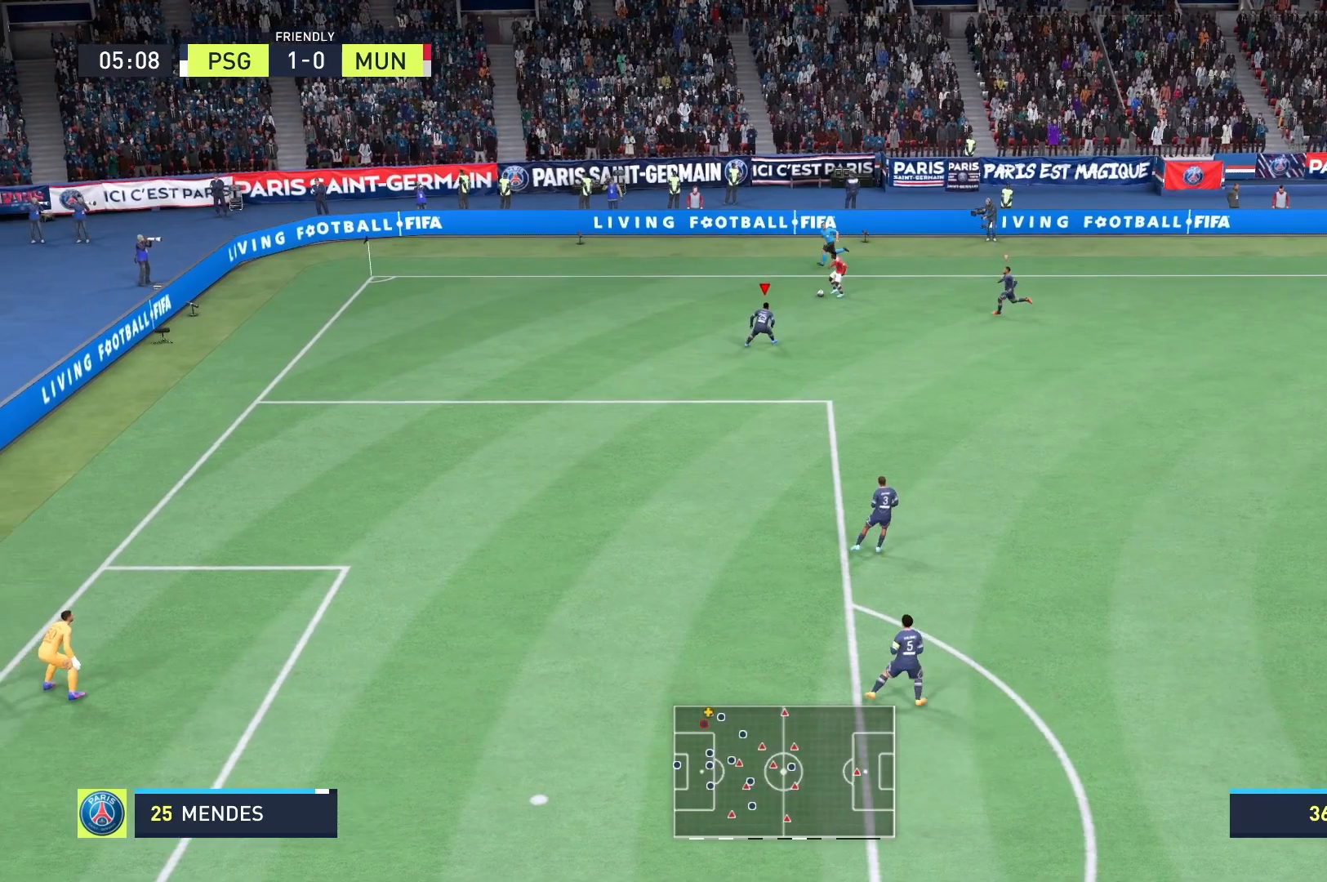
Gameplay with a controller (Xbox layout); each line is a JSON object with the inputs held at the frame after it. "events" lists button and stick changes between this image and that frame as [ms after this image, input, new state], when the widget could be followed in between. Not read: L3 R3.
{"buttons": [], "left_stick": "up-left", "right_stick": "center", "events": [[167, "left_stick", "center"], [458, "left_stick", "up-left"]]}
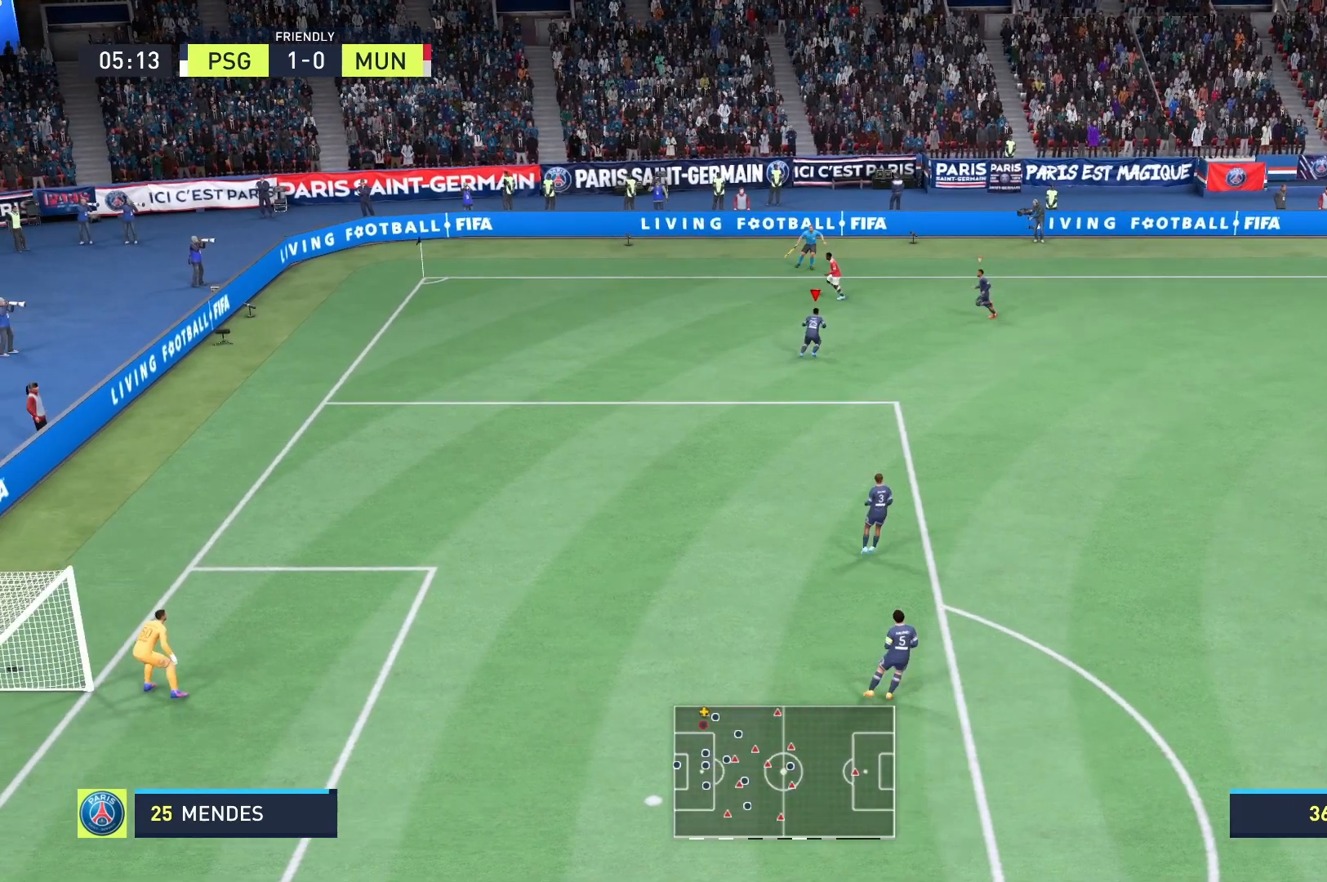
{"buttons": [], "left_stick": "left", "right_stick": "center", "events": [[125, "left_stick", "left"]]}
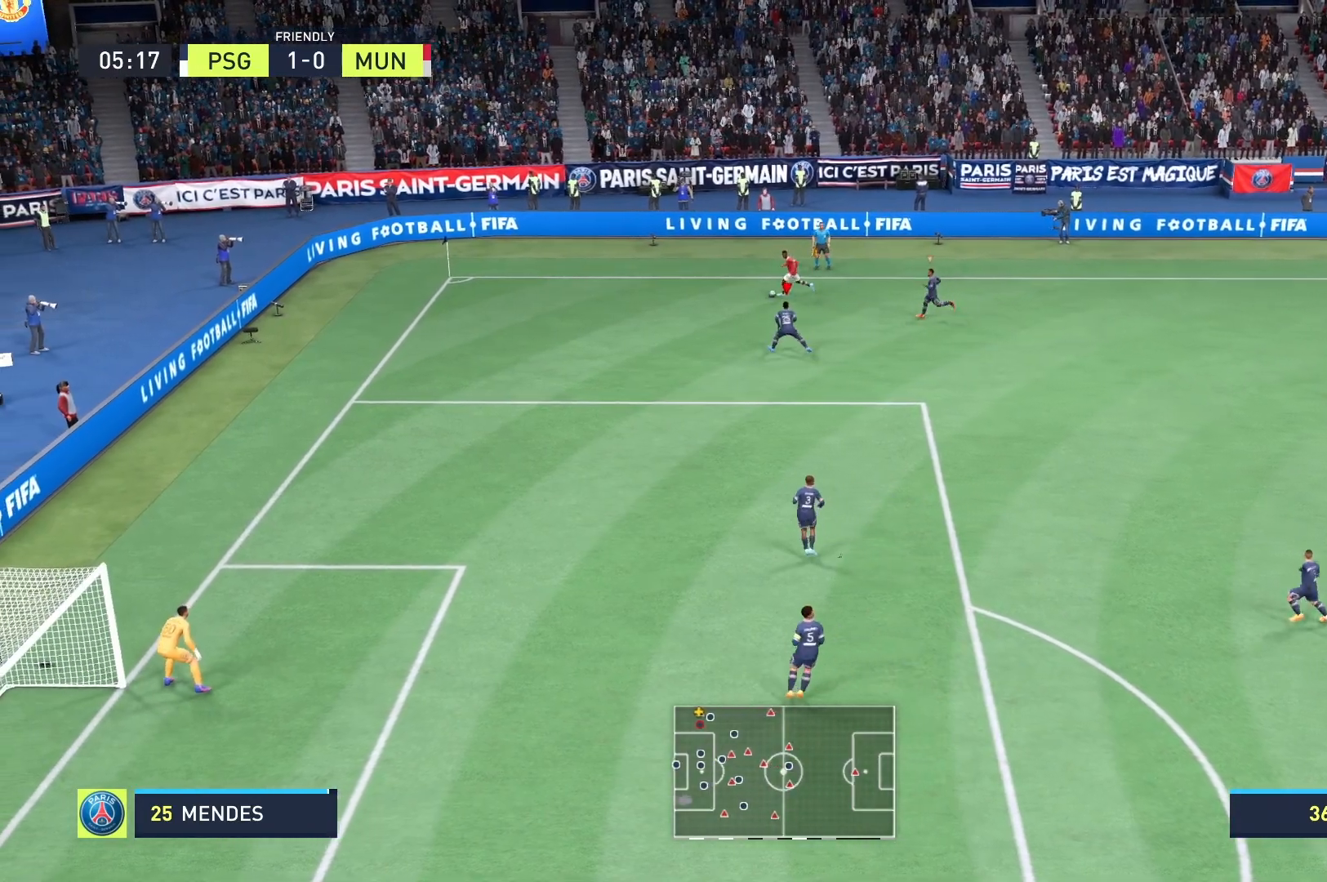
{"buttons": [], "left_stick": "left", "right_stick": "center", "events": [[83, "START", "down"], [167, "START", "up"]]}
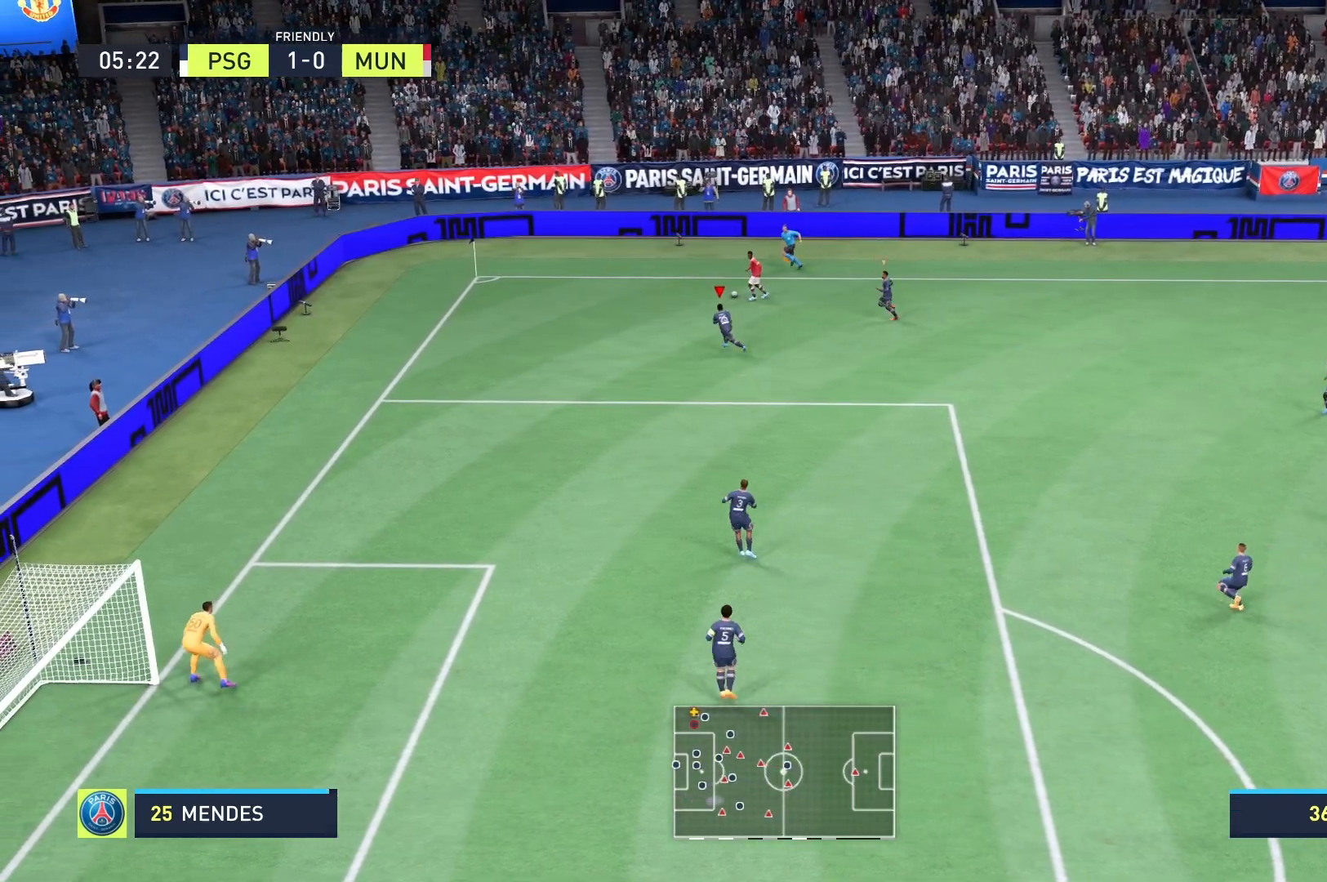
{"buttons": [], "left_stick": "center", "right_stick": "center", "events": [[42, "left_stick", "center"]]}
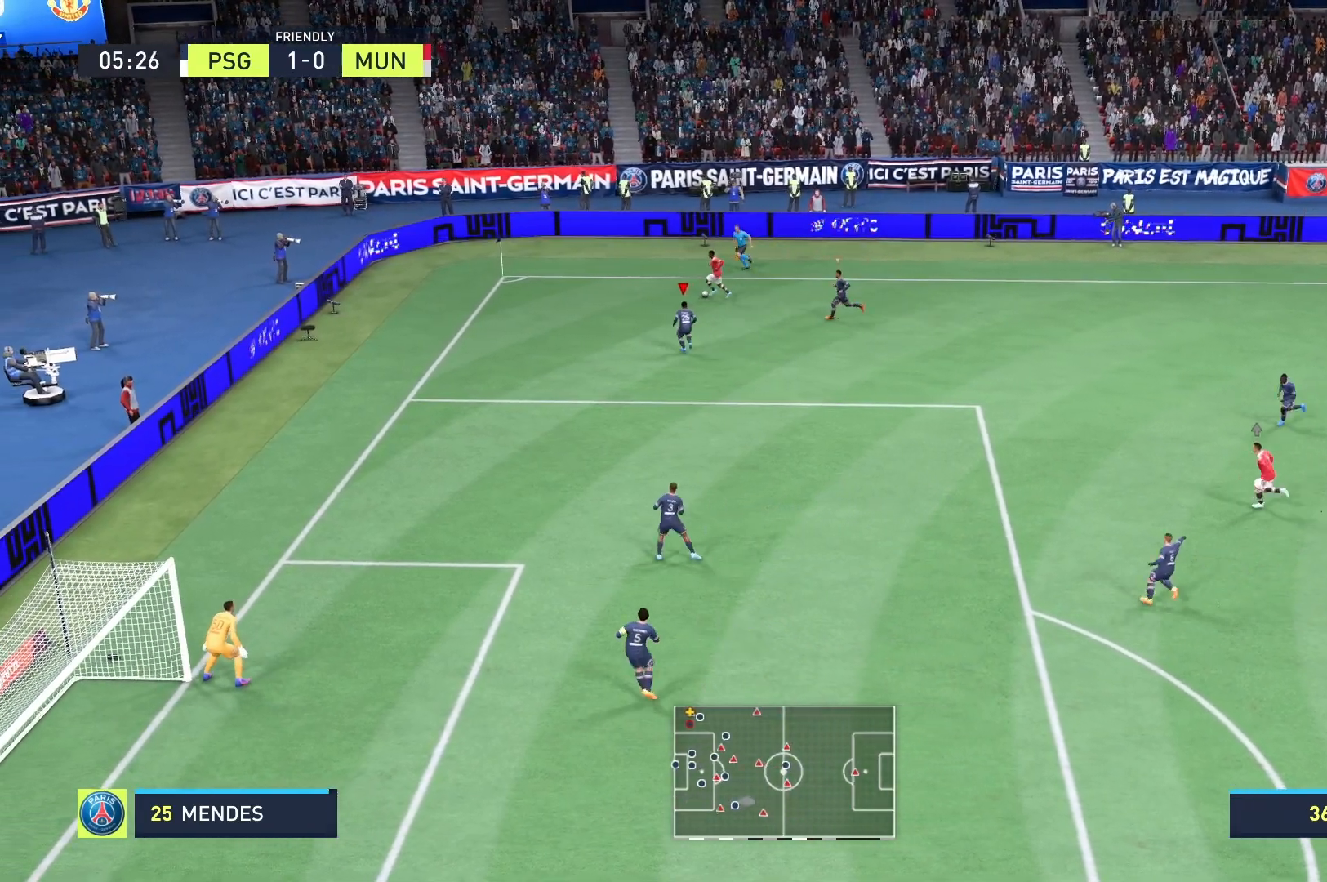
{"buttons": [], "left_stick": "center", "right_stick": "center", "events": [[83, "left_stick", "up-left"], [125, "R2", "down"], [458, "R2", "up"], [500, "left_stick", "center"]]}
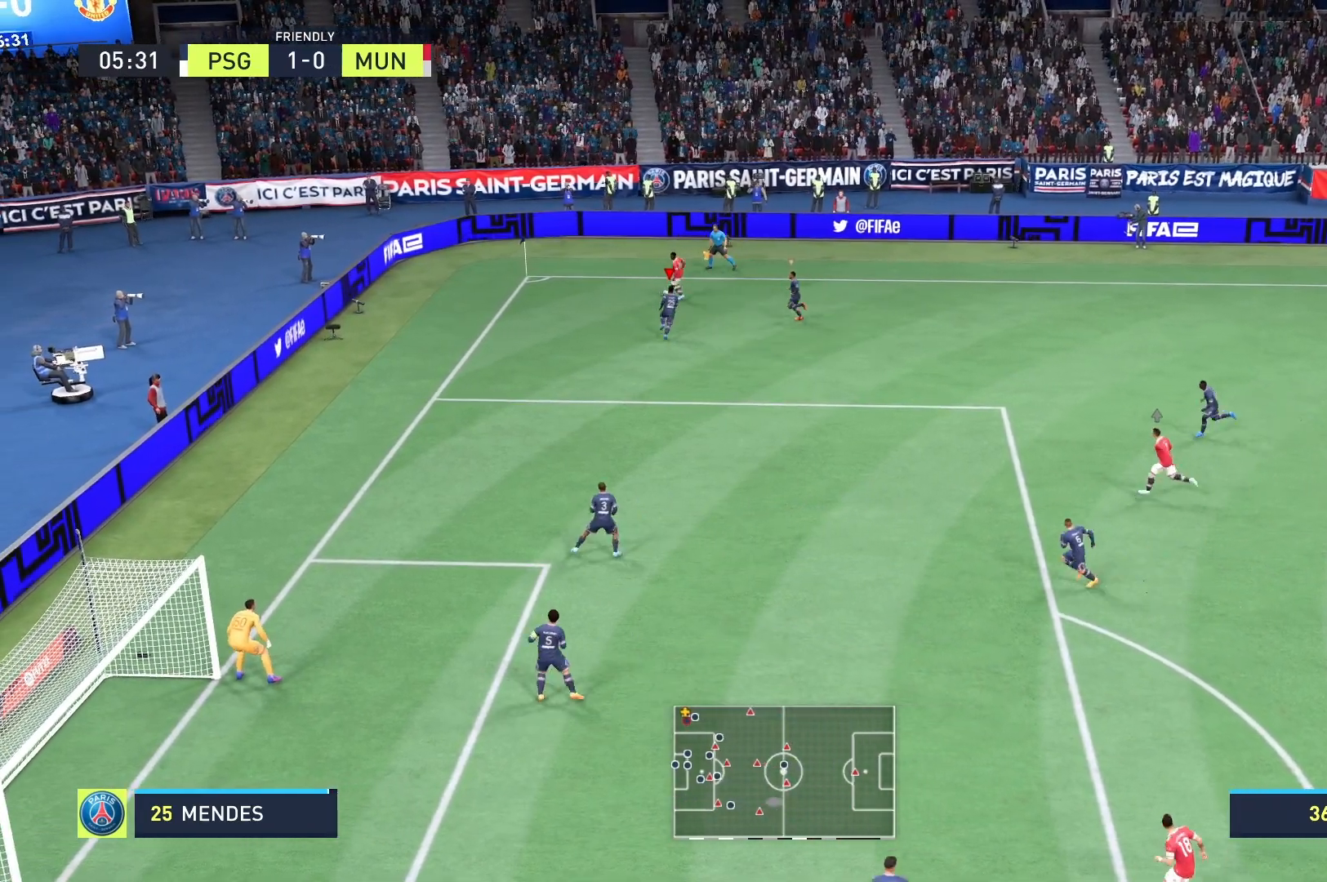
{"buttons": ["A", "R2"], "left_stick": "up-left", "right_stick": "center", "events": [[292, "left_stick", "up-left"], [375, "A", "down"], [375, "R2", "down"]]}
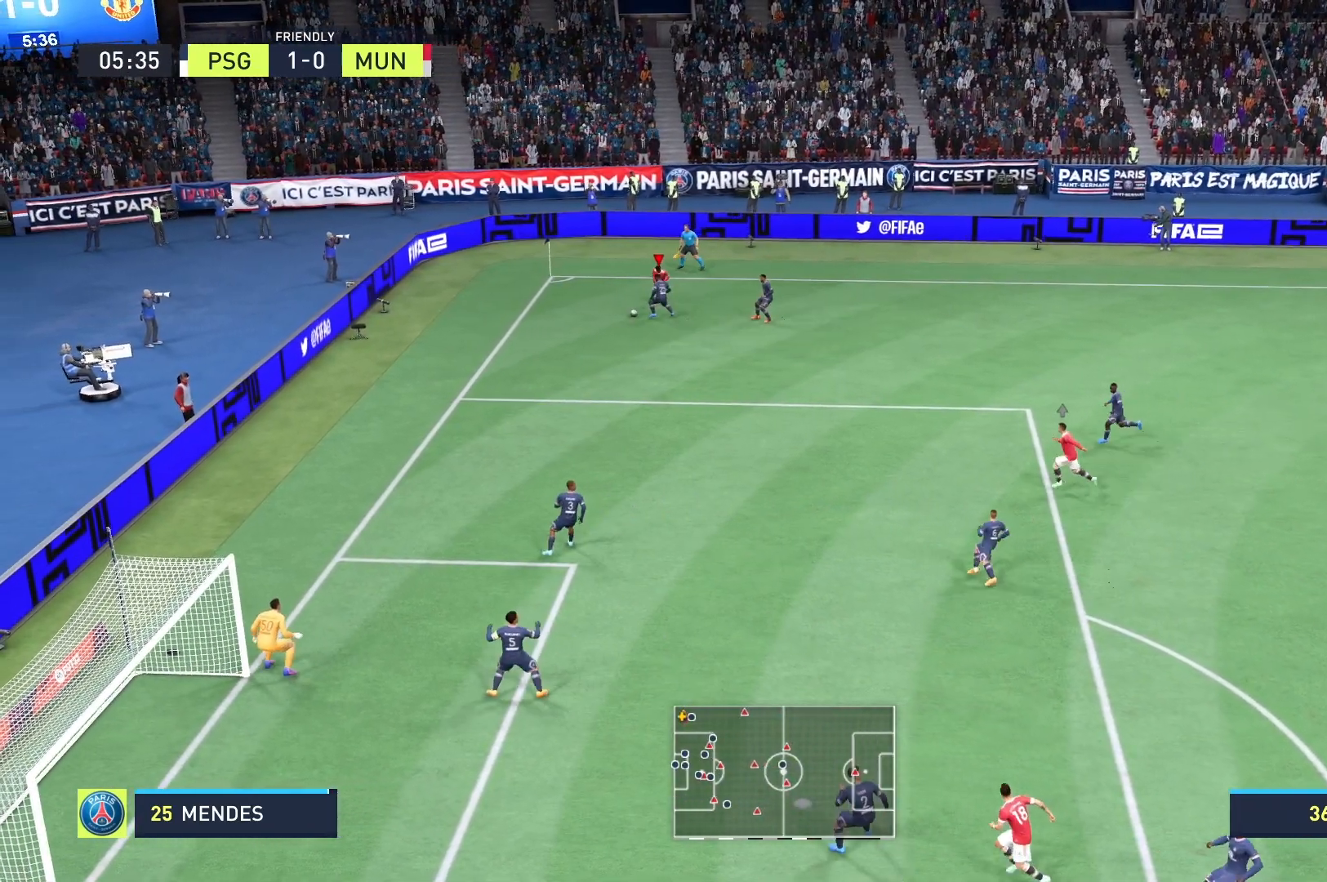
{"buttons": ["R2"], "left_stick": "down-right", "right_stick": "center", "events": [[375, "left_stick", "center"], [458, "A", "up"], [458, "left_stick", "down-right"]]}
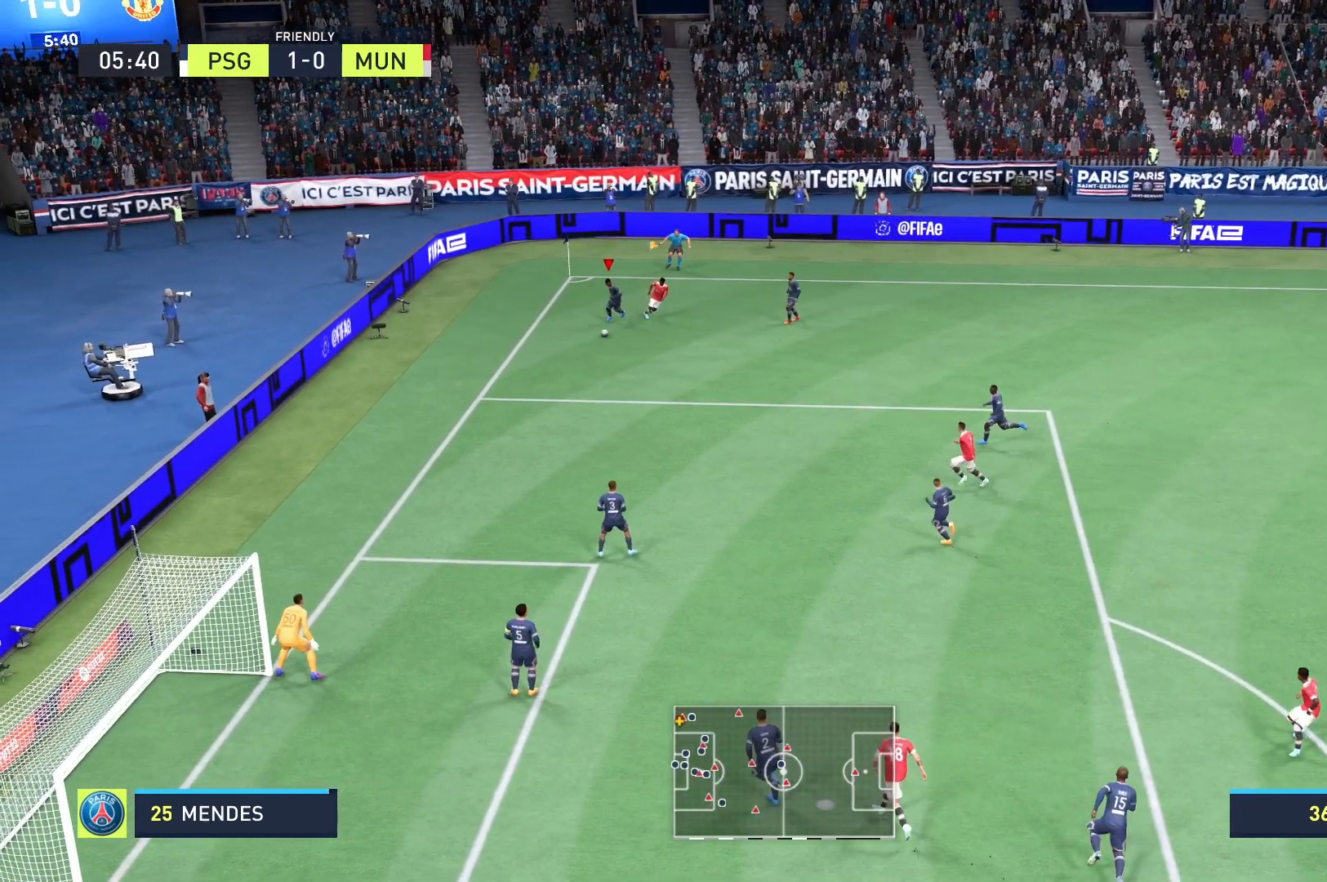
{"buttons": [], "left_stick": "down-right", "right_stick": "center", "events": [[42, "R2", "up"]]}
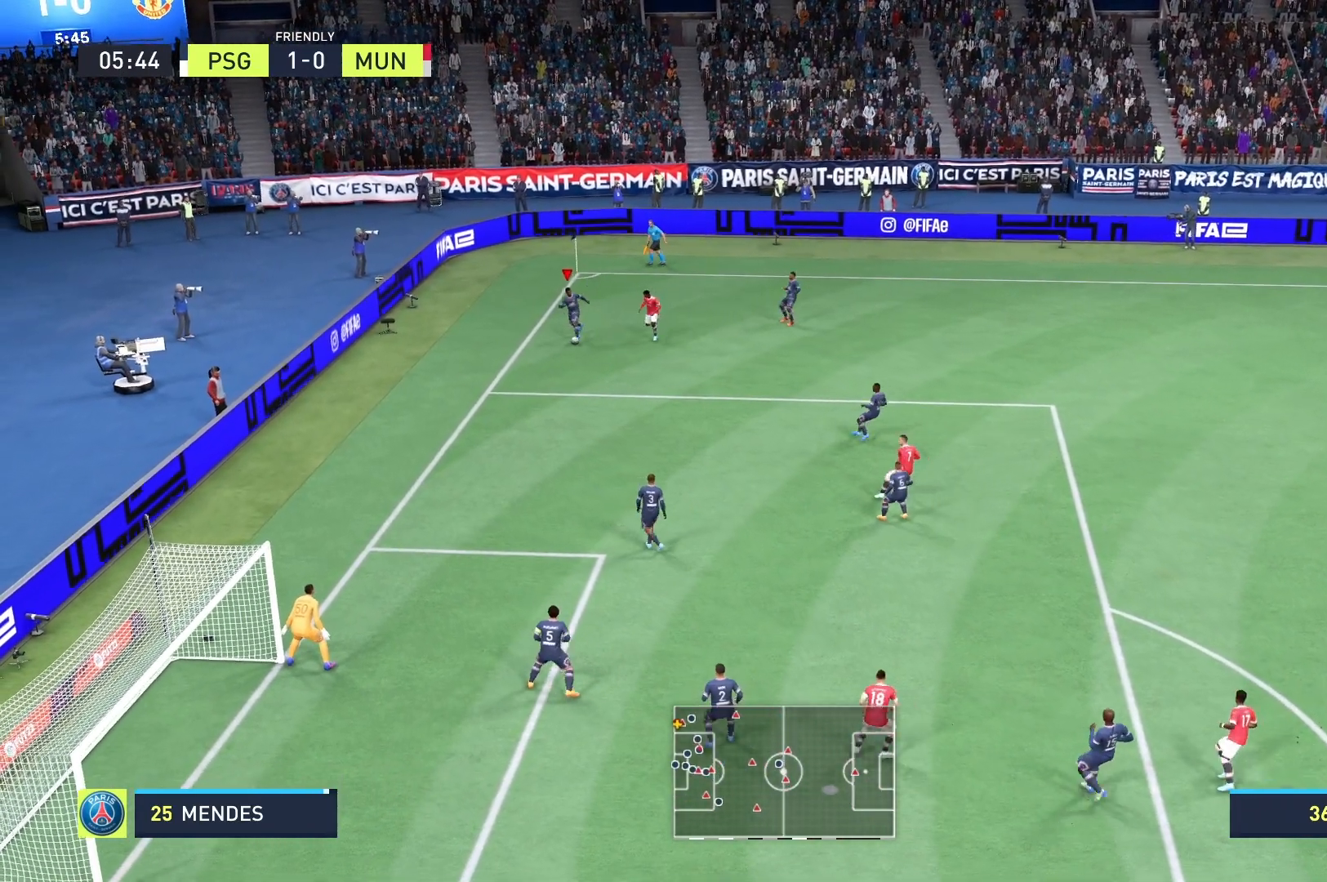
{"buttons": [], "left_stick": "up-right", "right_stick": "center", "events": [[208, "left_stick", "center"], [375, "left_stick", "up-right"]]}
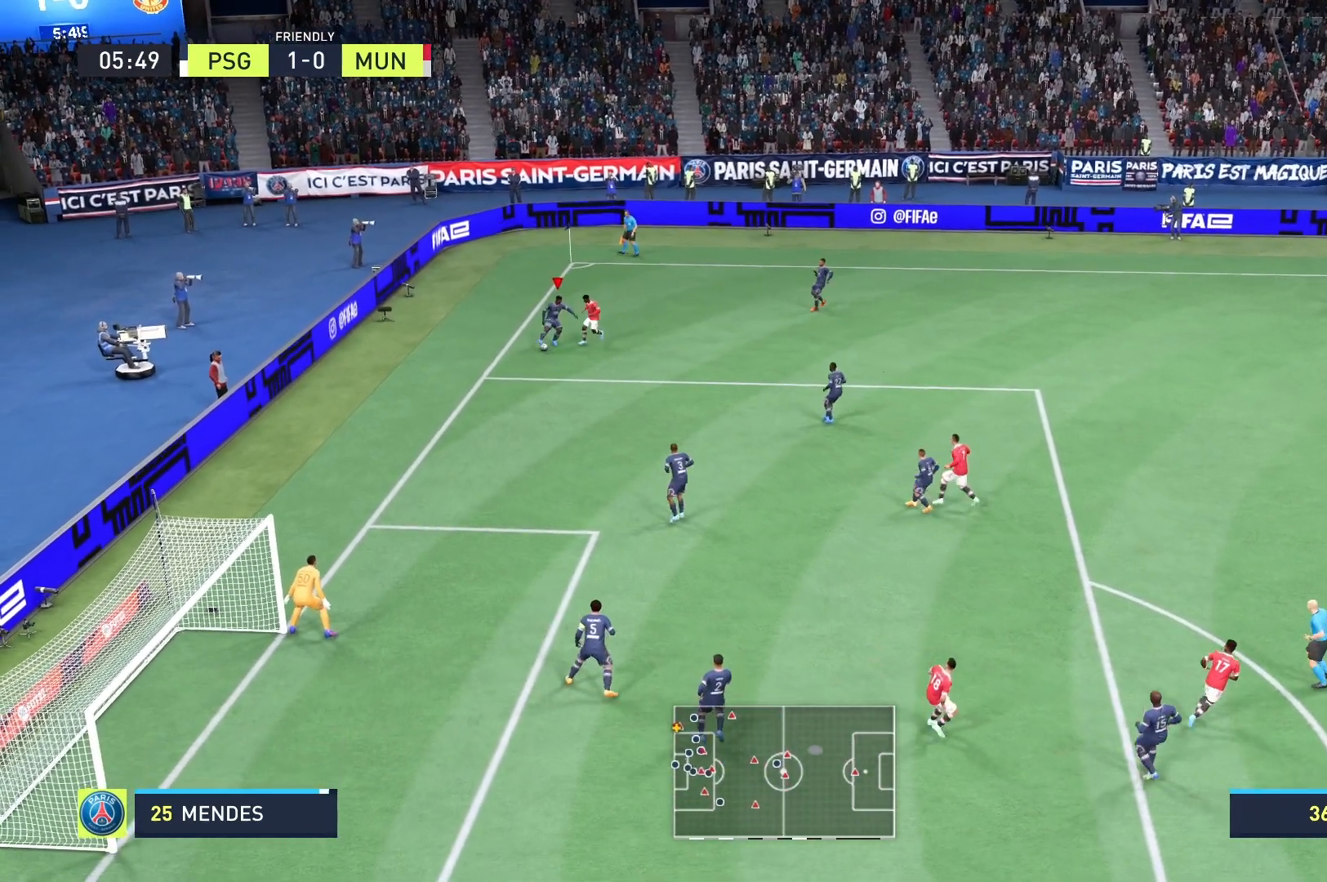
{"buttons": [], "left_stick": "up", "right_stick": "center", "events": [[292, "left_stick", "up"]]}
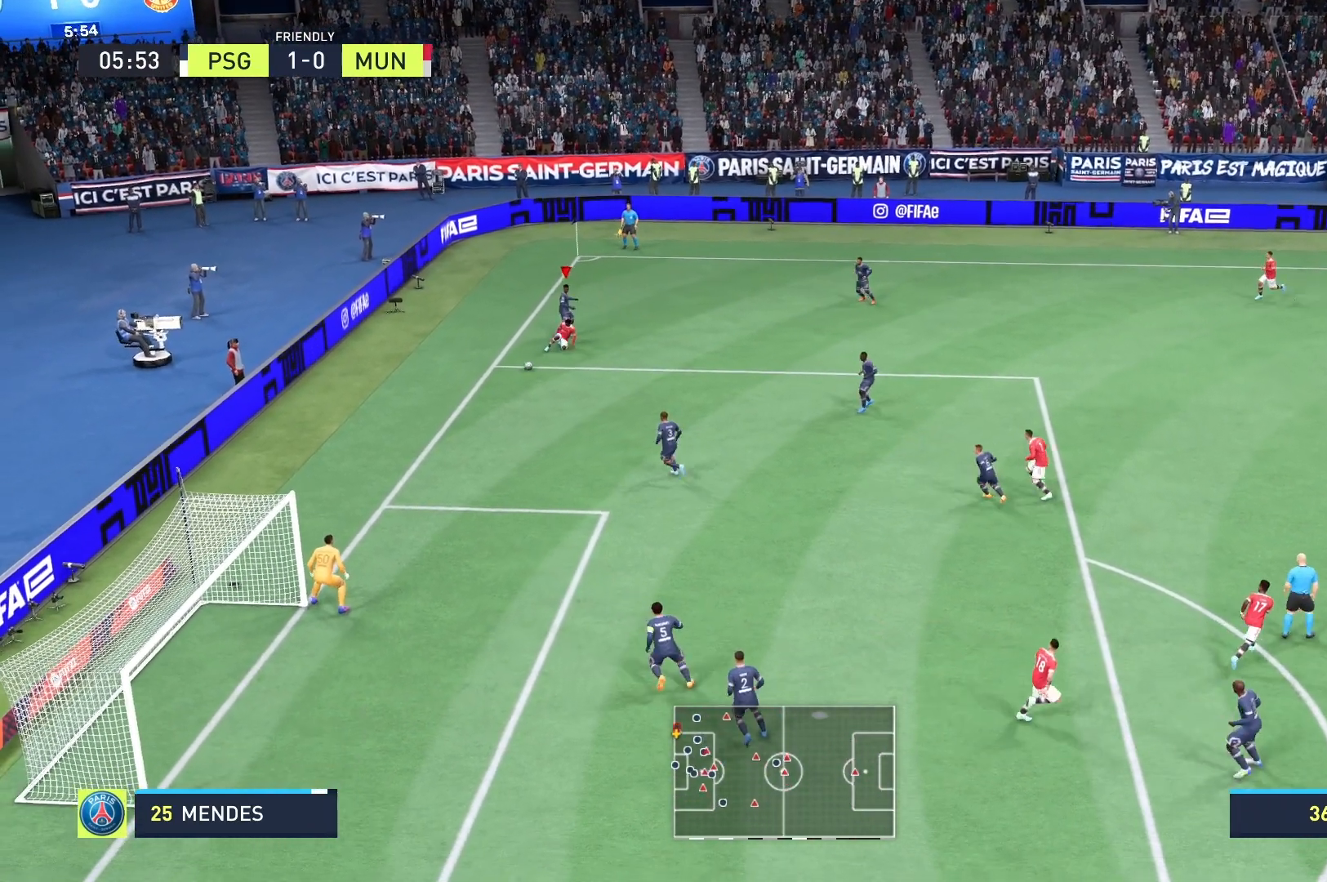
{"buttons": [], "left_stick": "center", "right_stick": "center", "events": [[333, "left_stick", "center"]]}
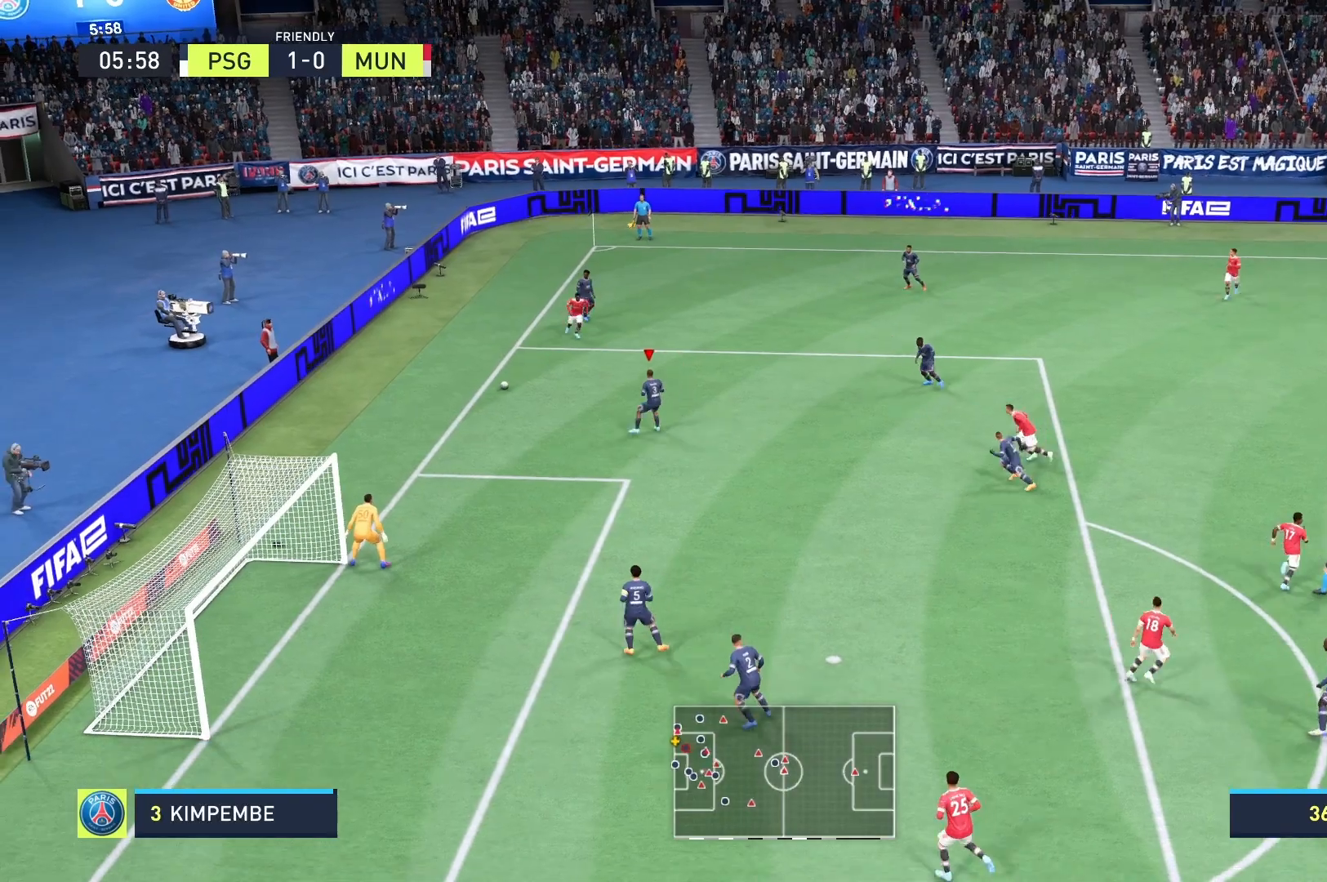
{"buttons": [], "left_stick": "down-right", "right_stick": "center", "events": [[42, "left_stick", "right"], [292, "left_stick", "down-right"]]}
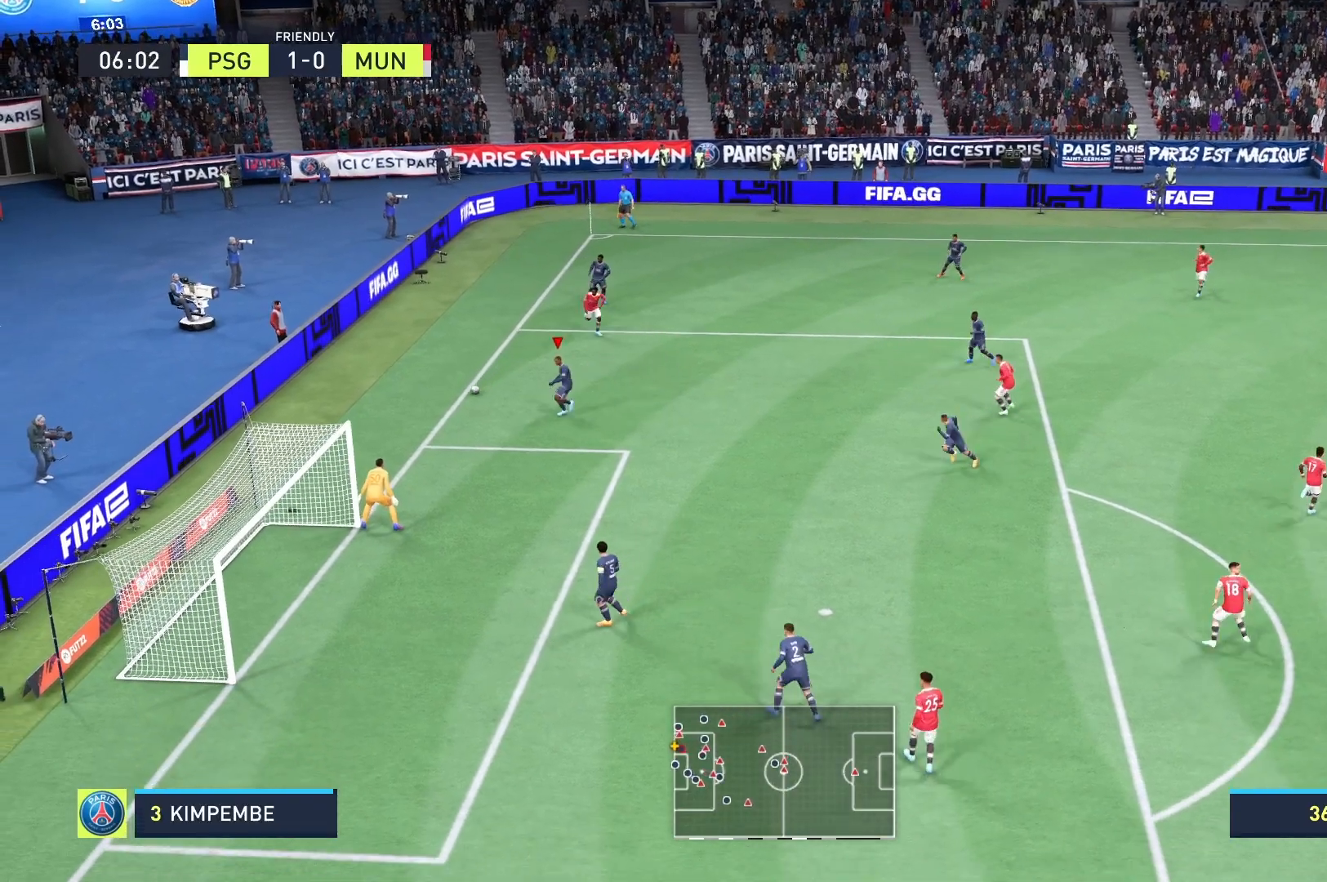
{"buttons": [], "left_stick": "down-right", "right_stick": "center", "events": []}
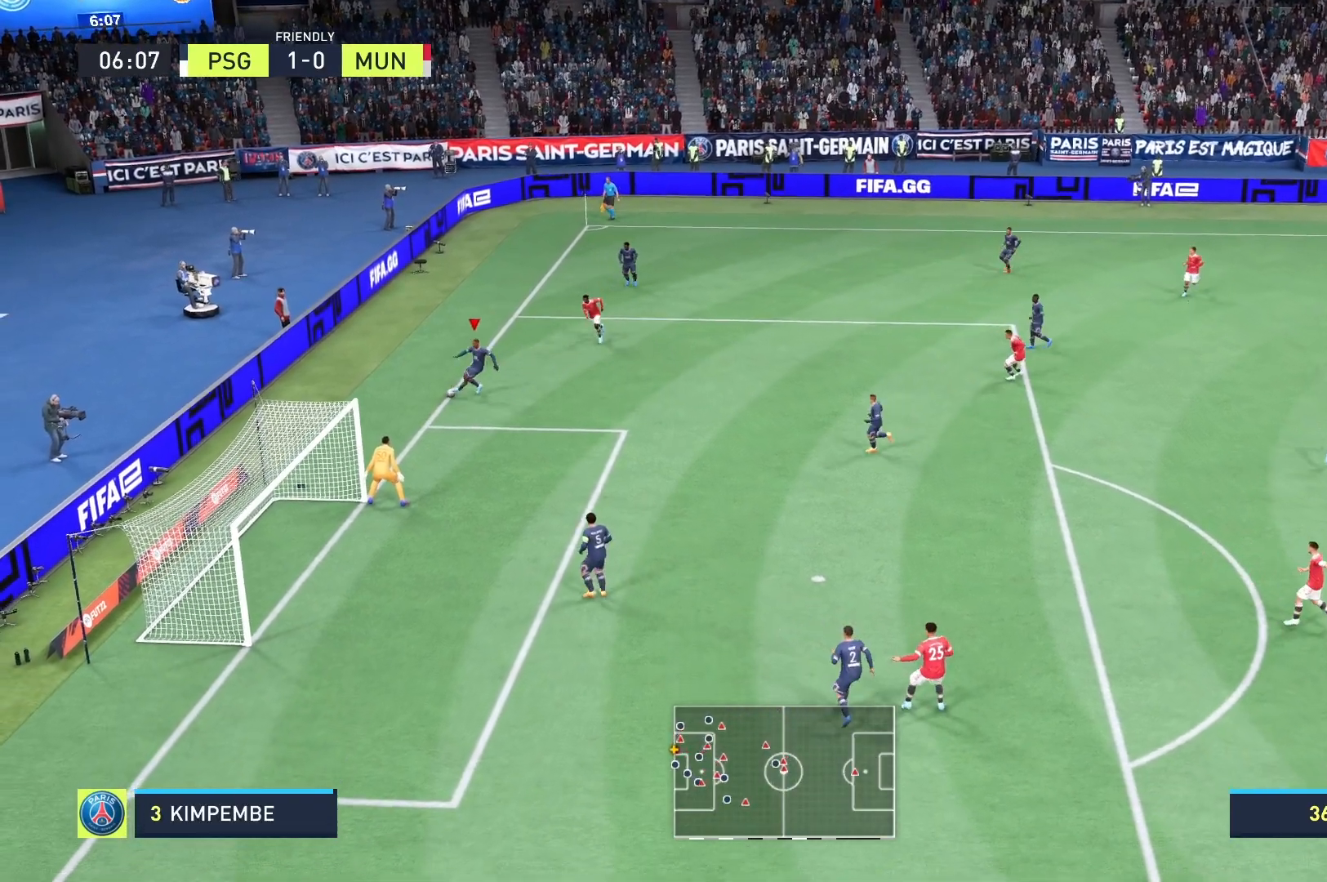
{"buttons": ["A"], "left_stick": "up-right", "right_stick": "center", "events": [[125, "left_stick", "right"], [458, "A", "down"], [458, "left_stick", "up-right"]]}
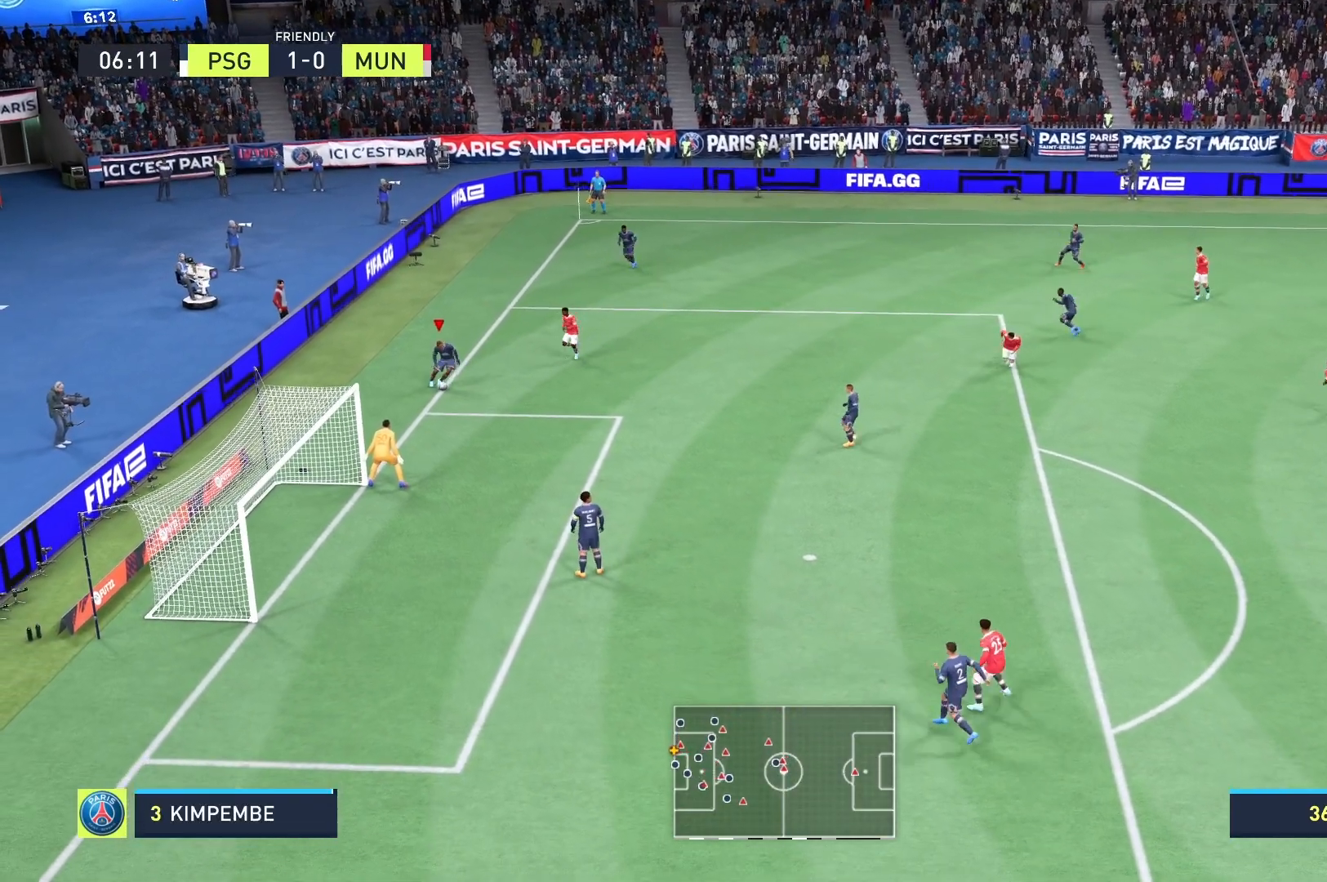
{"buttons": [], "left_stick": "up", "right_stick": "center", "events": [[125, "A", "up"], [125, "left_stick", "up"]]}
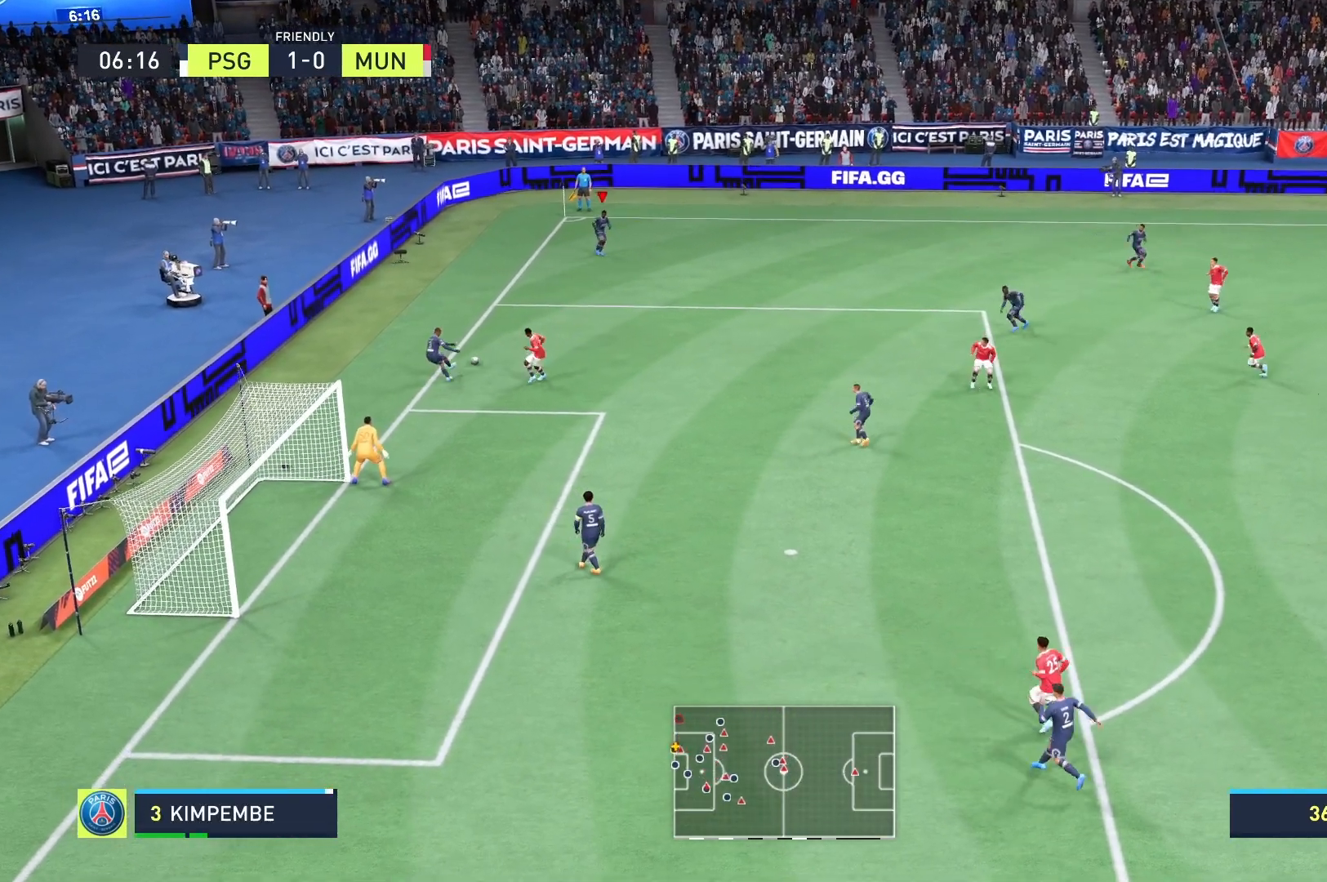
{"buttons": [], "left_stick": "right", "right_stick": "center", "events": [[292, "left_stick", "up-right"], [458, "left_stick", "right"]]}
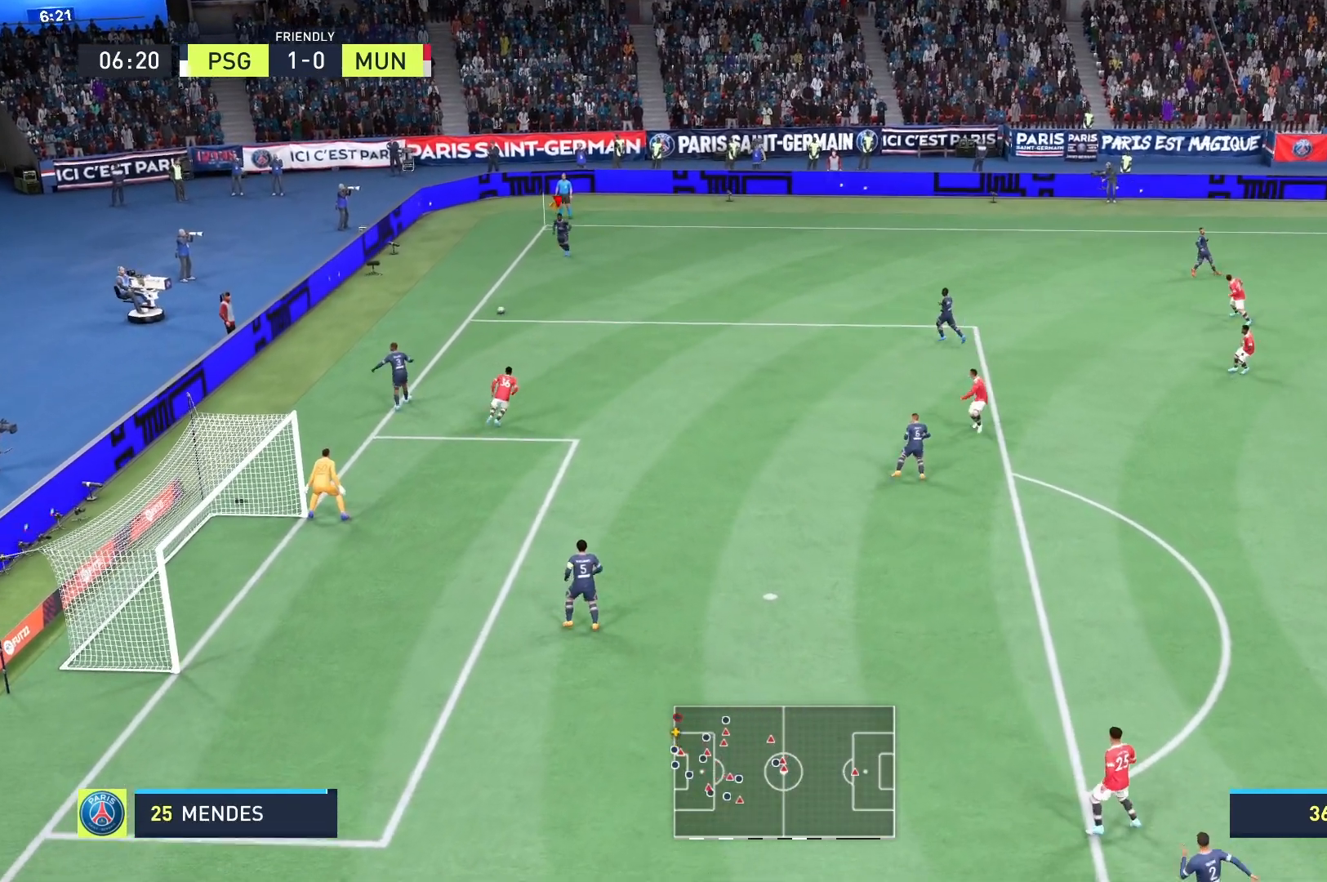
{"buttons": [], "left_stick": "right", "right_stick": "center", "events": []}
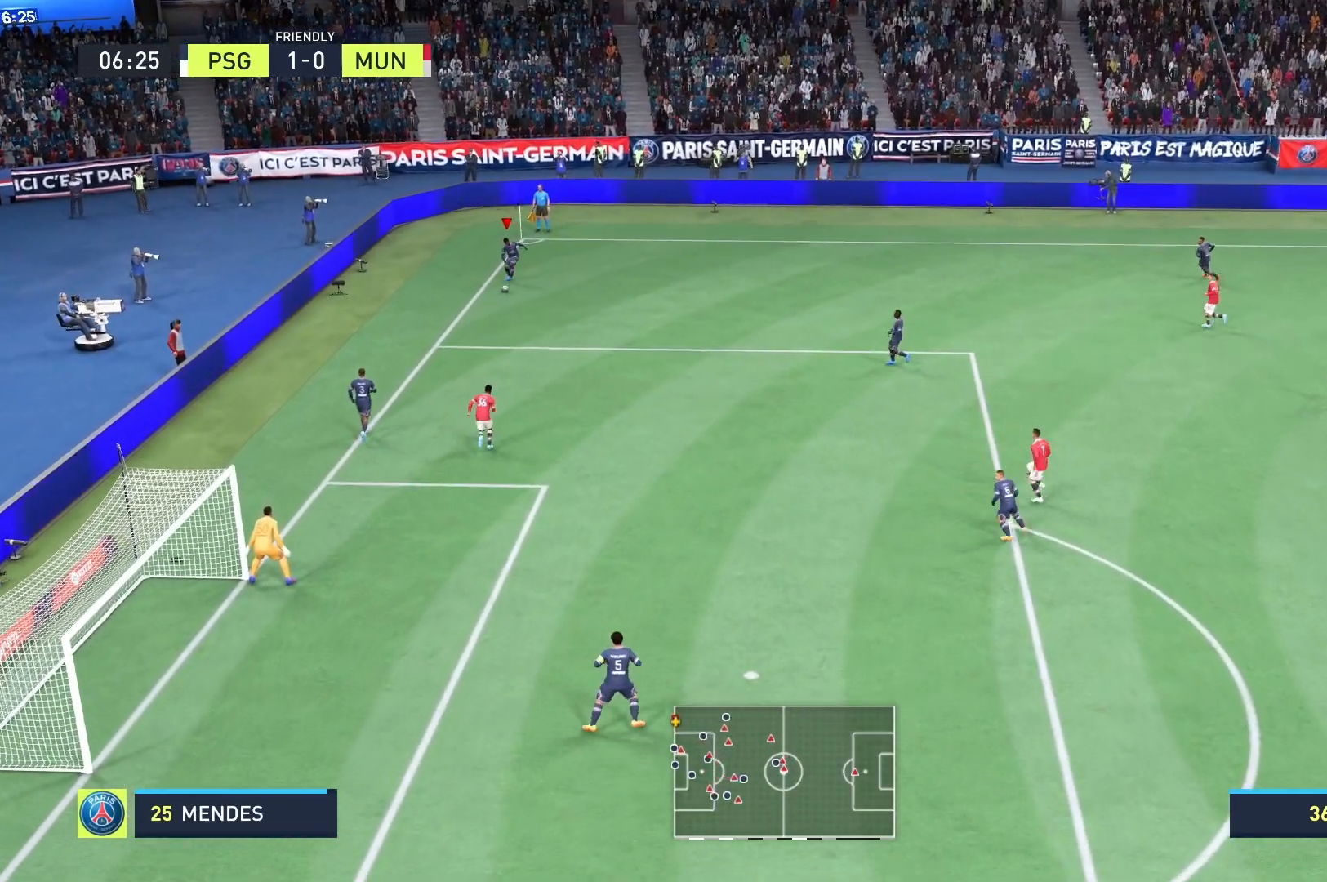
{"buttons": [], "left_stick": "right", "right_stick": "center", "events": []}
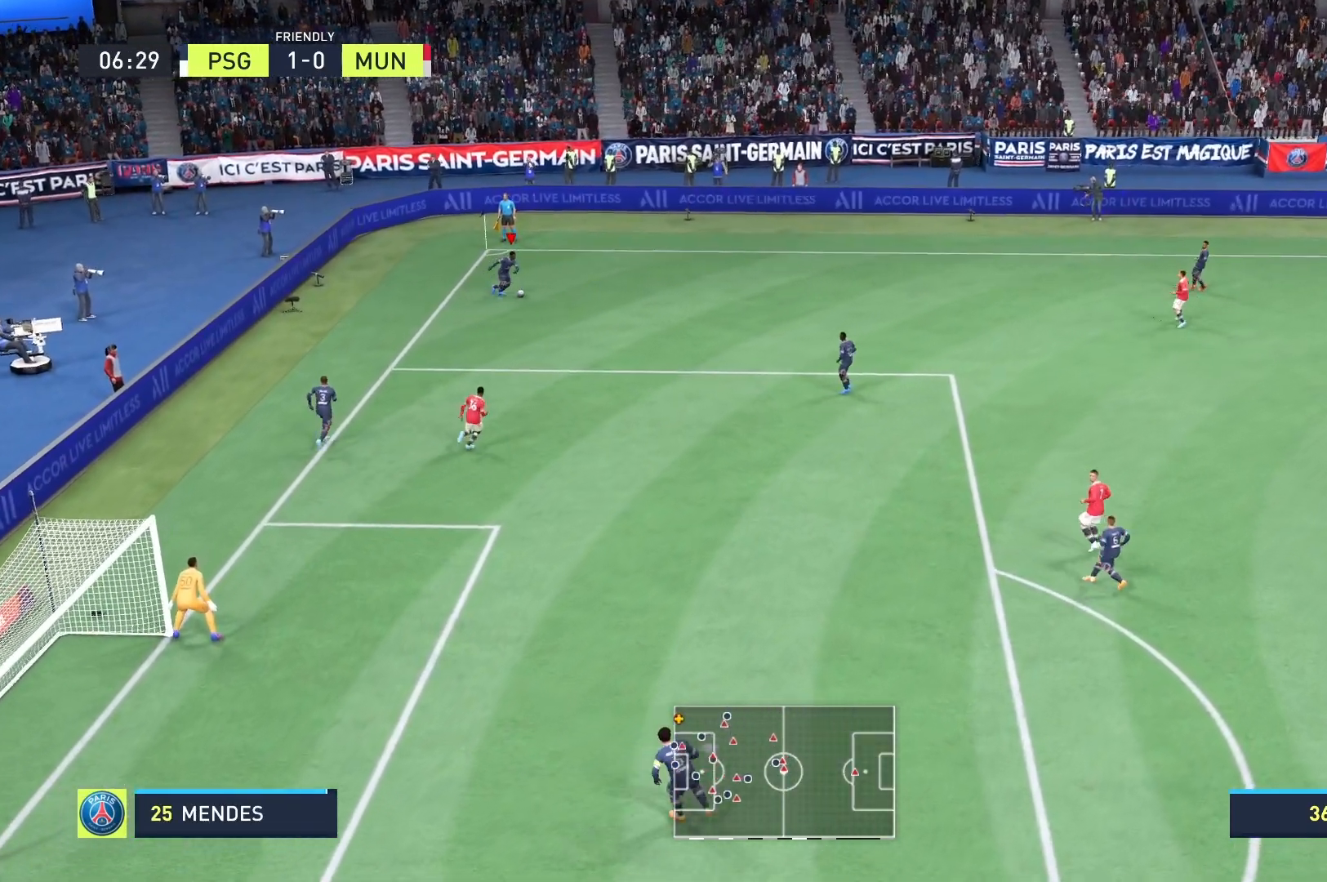
{"buttons": [], "left_stick": "right", "right_stick": "center", "events": []}
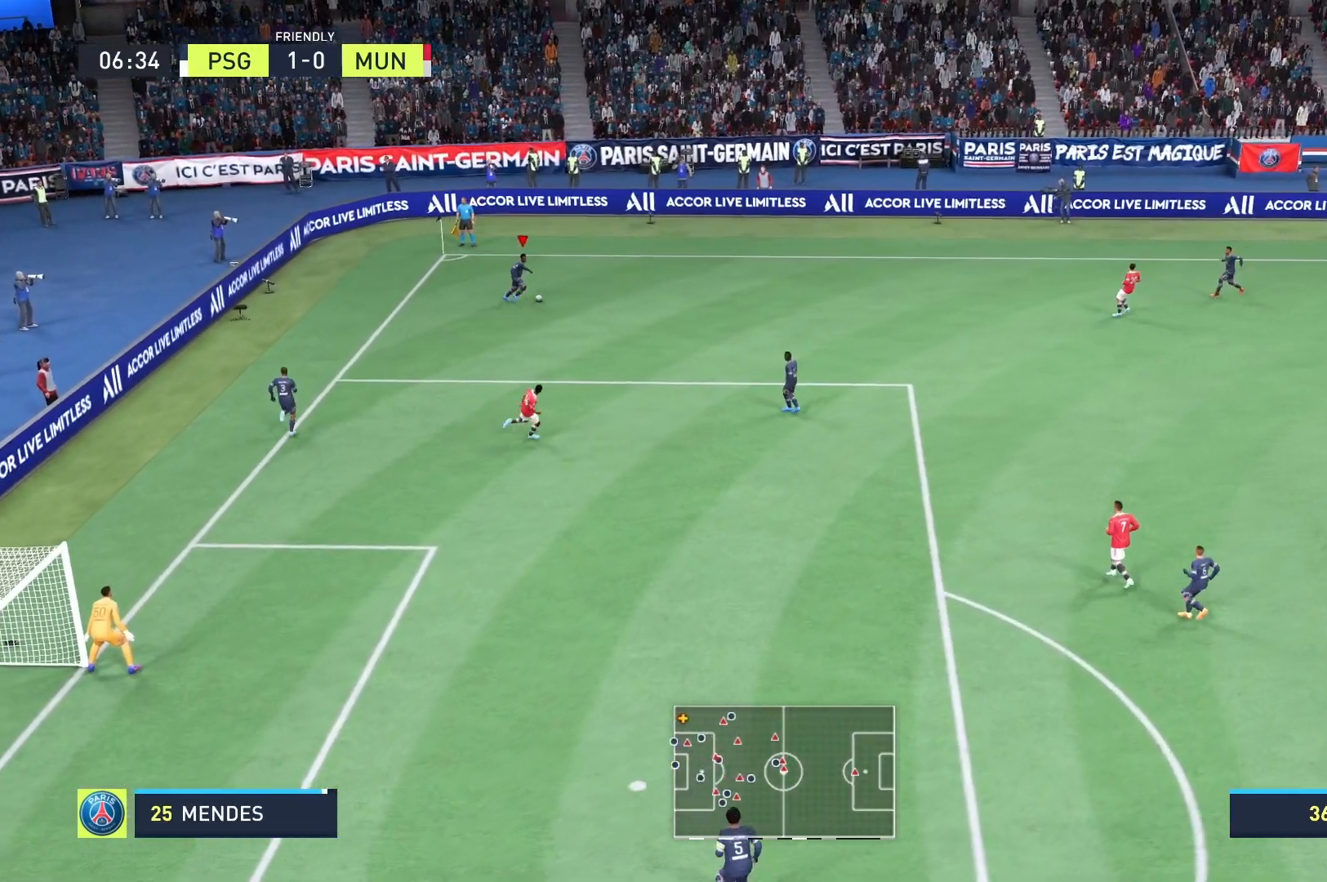
{"buttons": [], "left_stick": "right", "right_stick": "center", "events": []}
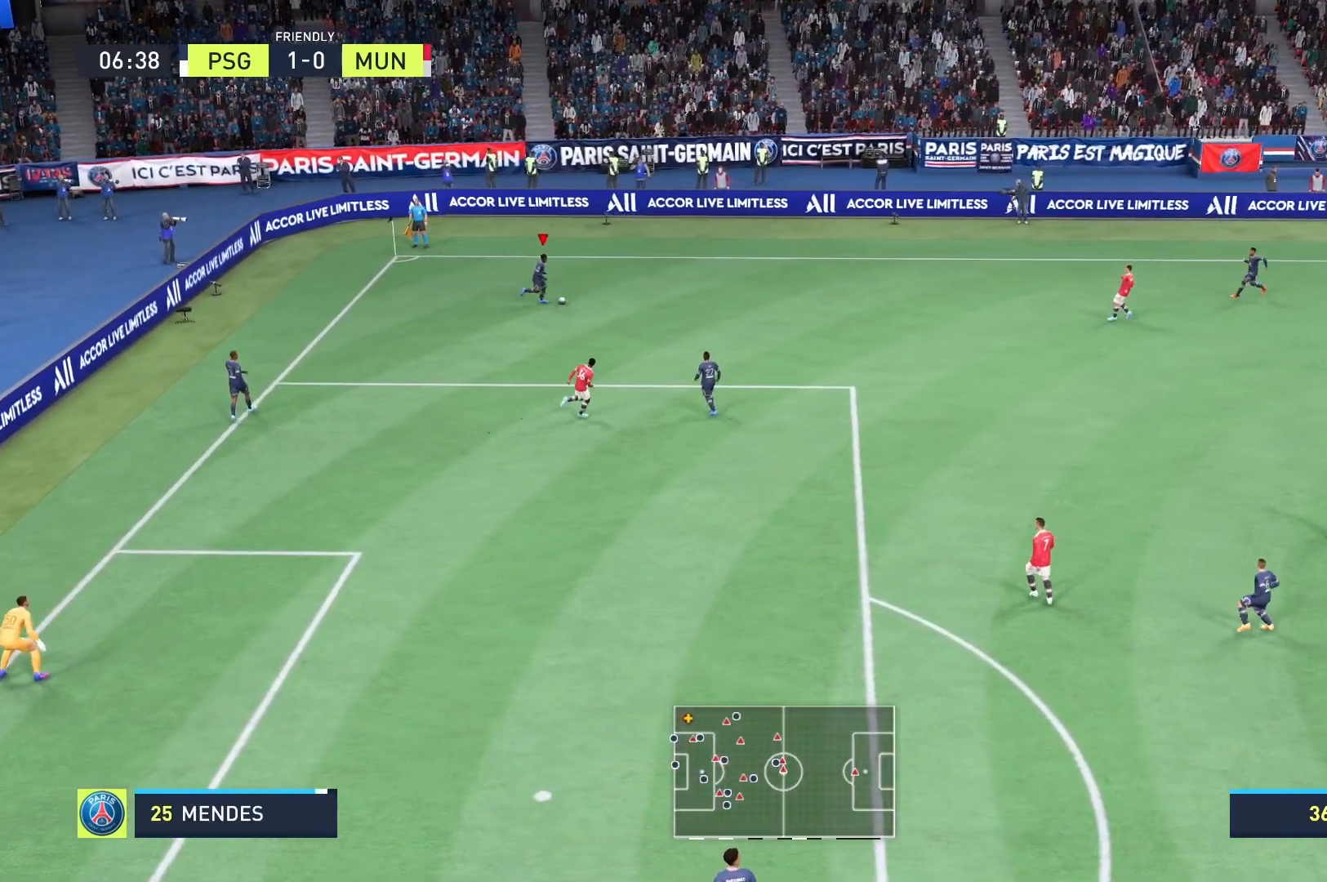
{"buttons": ["R2"], "left_stick": "right", "right_stick": "center", "events": [[125, "R2", "down"]]}
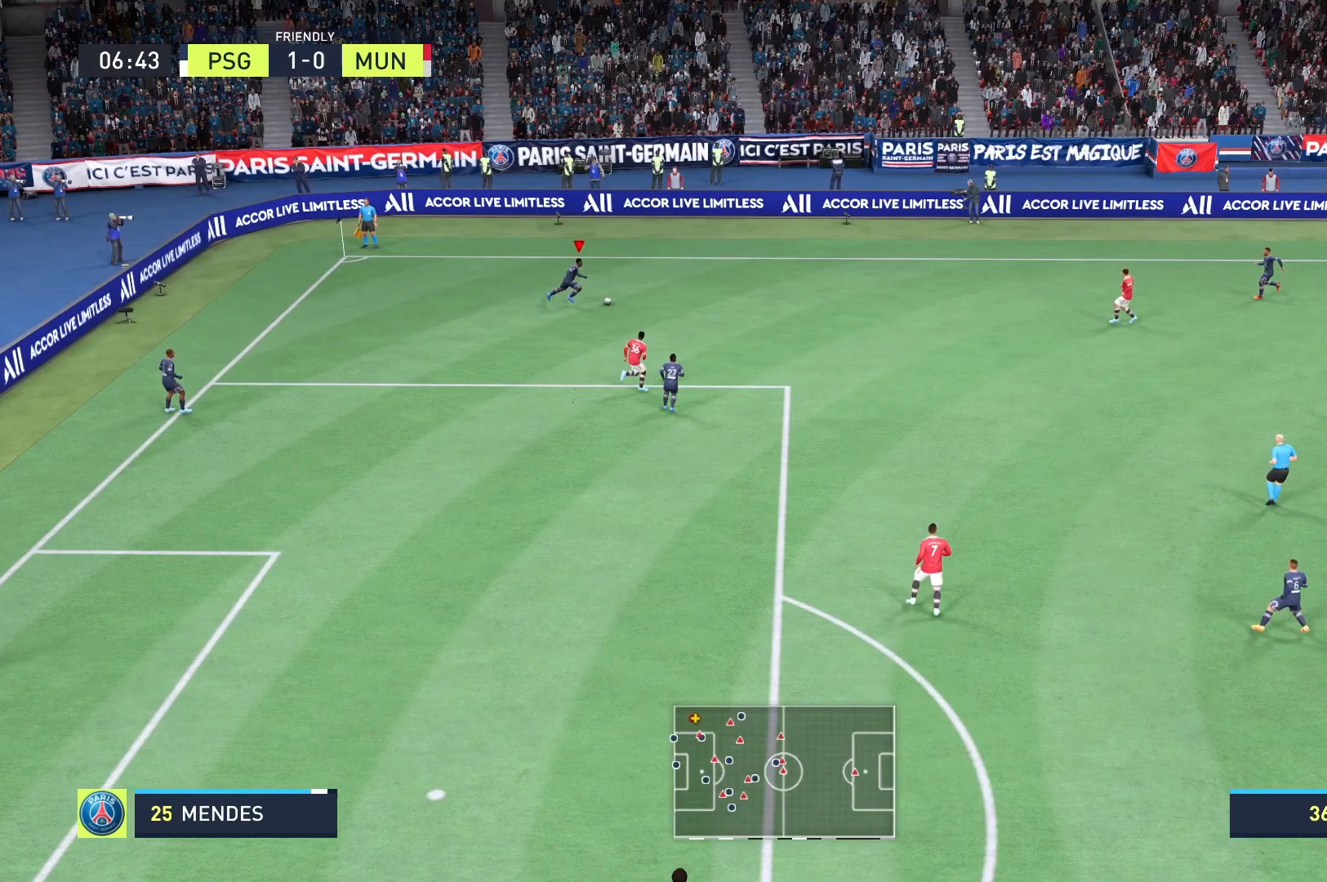
{"buttons": [], "left_stick": "up-right", "right_stick": "center", "events": [[125, "R2", "up"], [500, "left_stick", "up-right"]]}
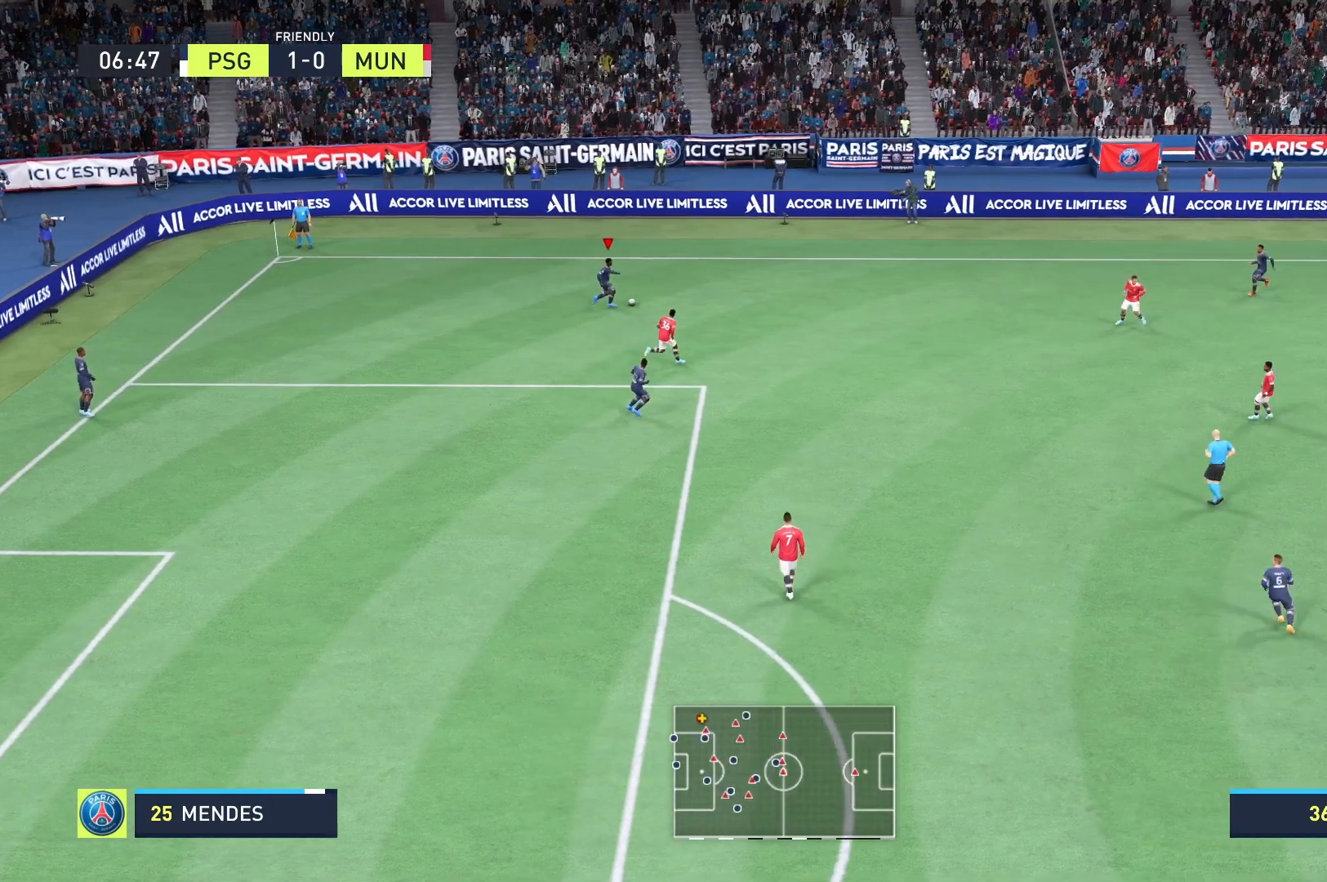
{"buttons": ["R2"], "left_stick": "up-right", "right_stick": "center", "events": [[125, "R2", "down"]]}
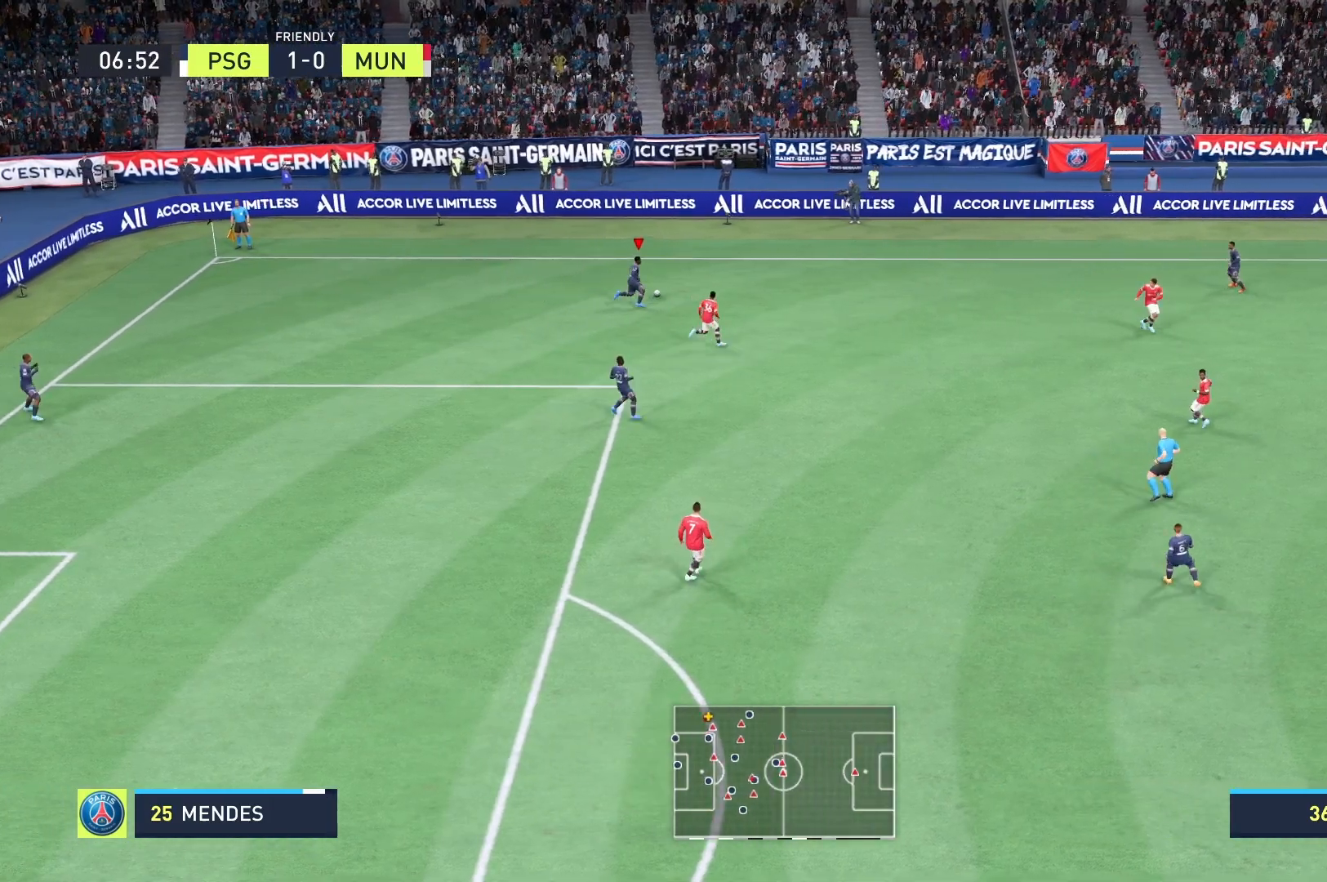
{"buttons": [], "left_stick": "right", "right_stick": "center", "events": [[125, "R2", "up"], [250, "A", "down"], [292, "left_stick", "right"], [417, "A", "up"]]}
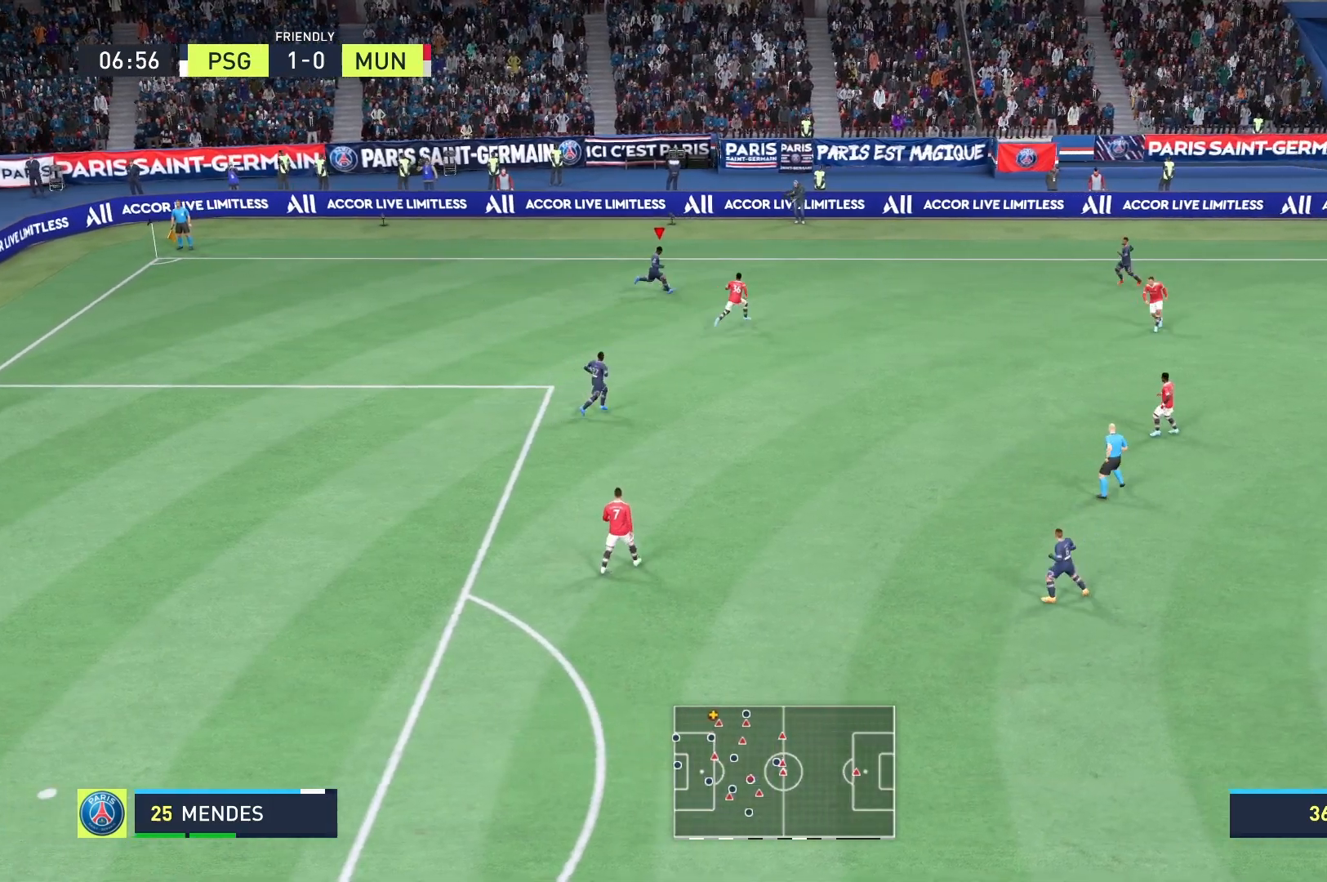
{"buttons": [], "left_stick": "center", "right_stick": "center", "events": [[417, "left_stick", "center"]]}
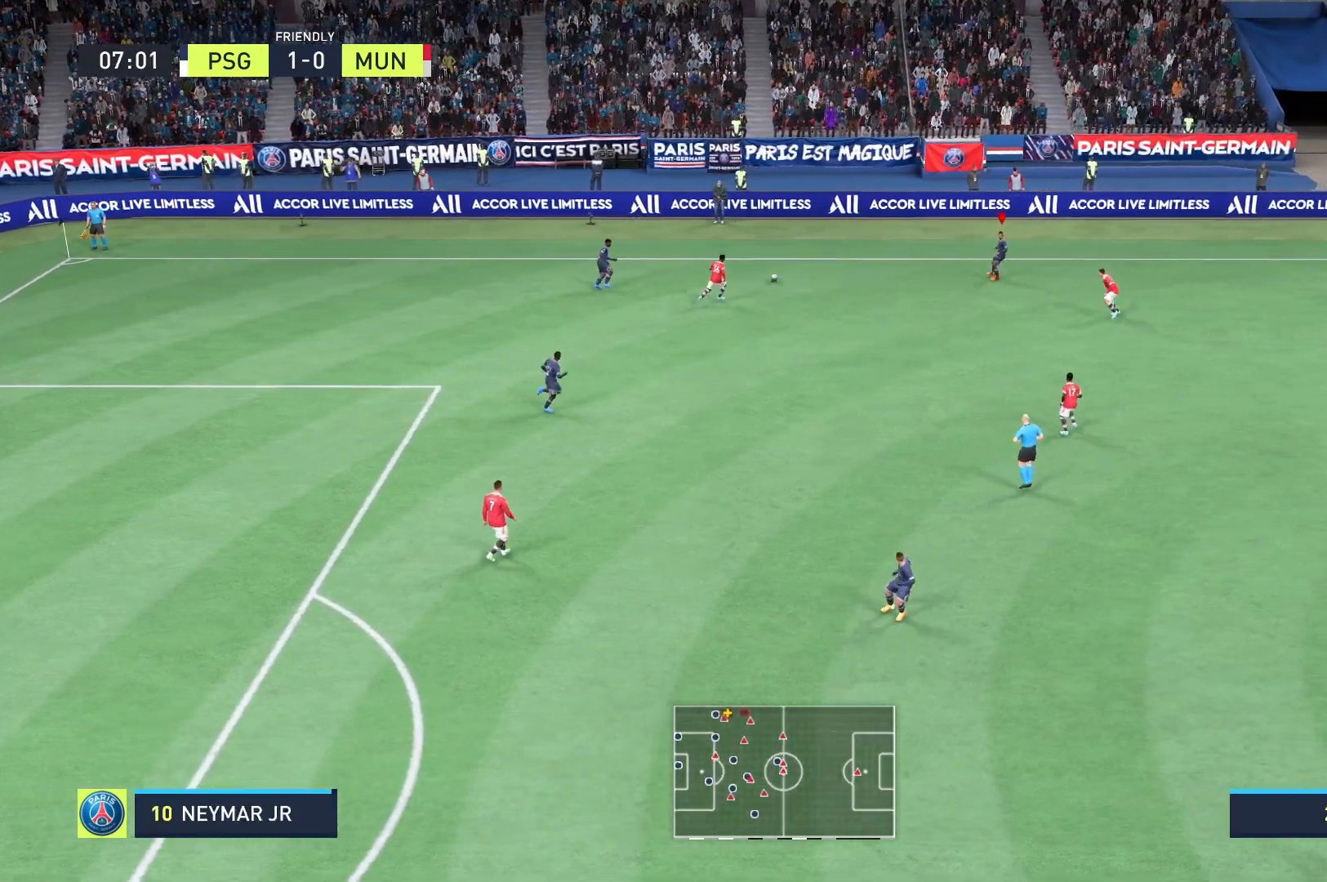
{"buttons": [], "left_stick": "down", "right_stick": "center", "events": [[250, "left_stick", "down"]]}
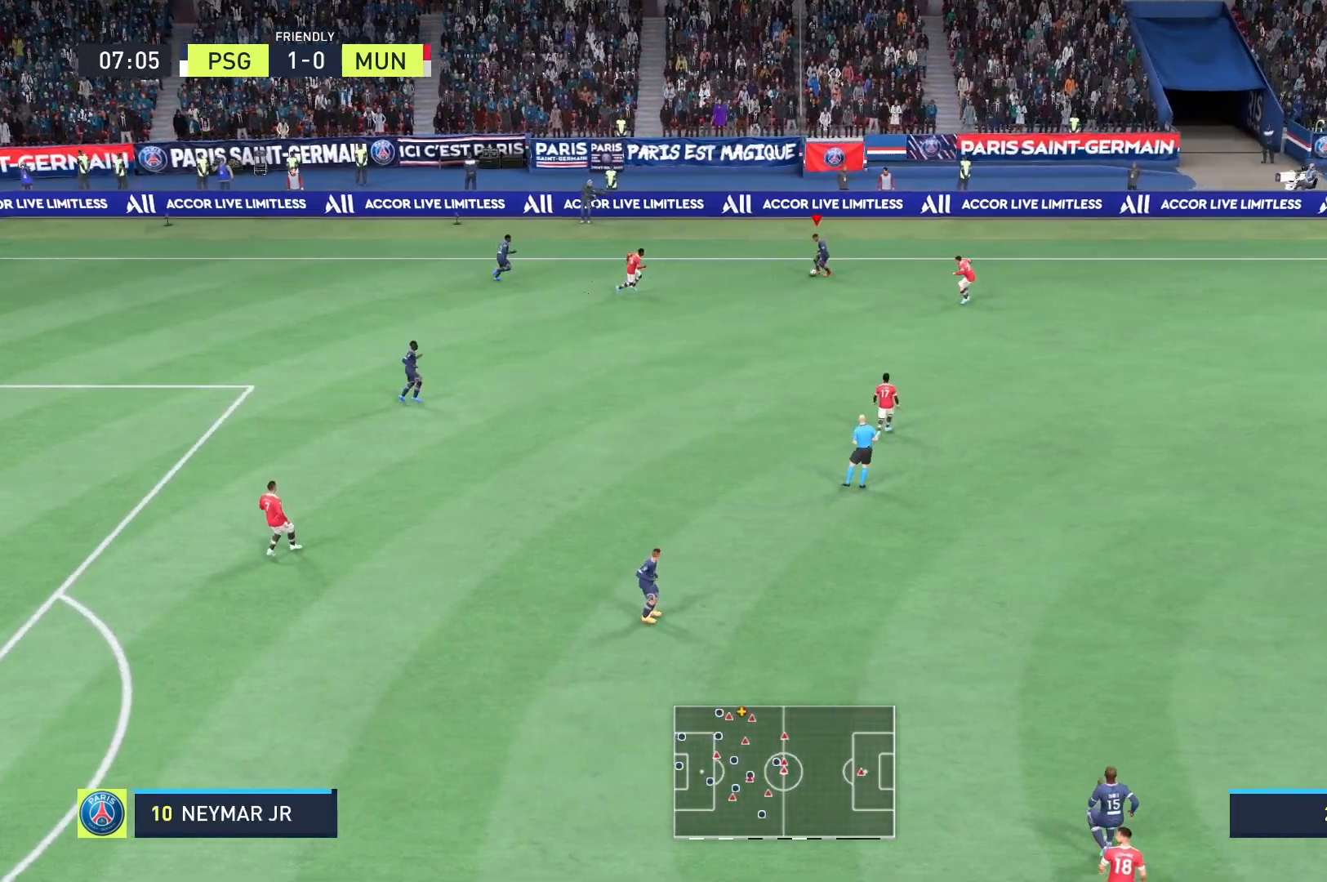
{"buttons": ["X"], "left_stick": "down", "right_stick": "center", "events": [[500, "X", "down"]]}
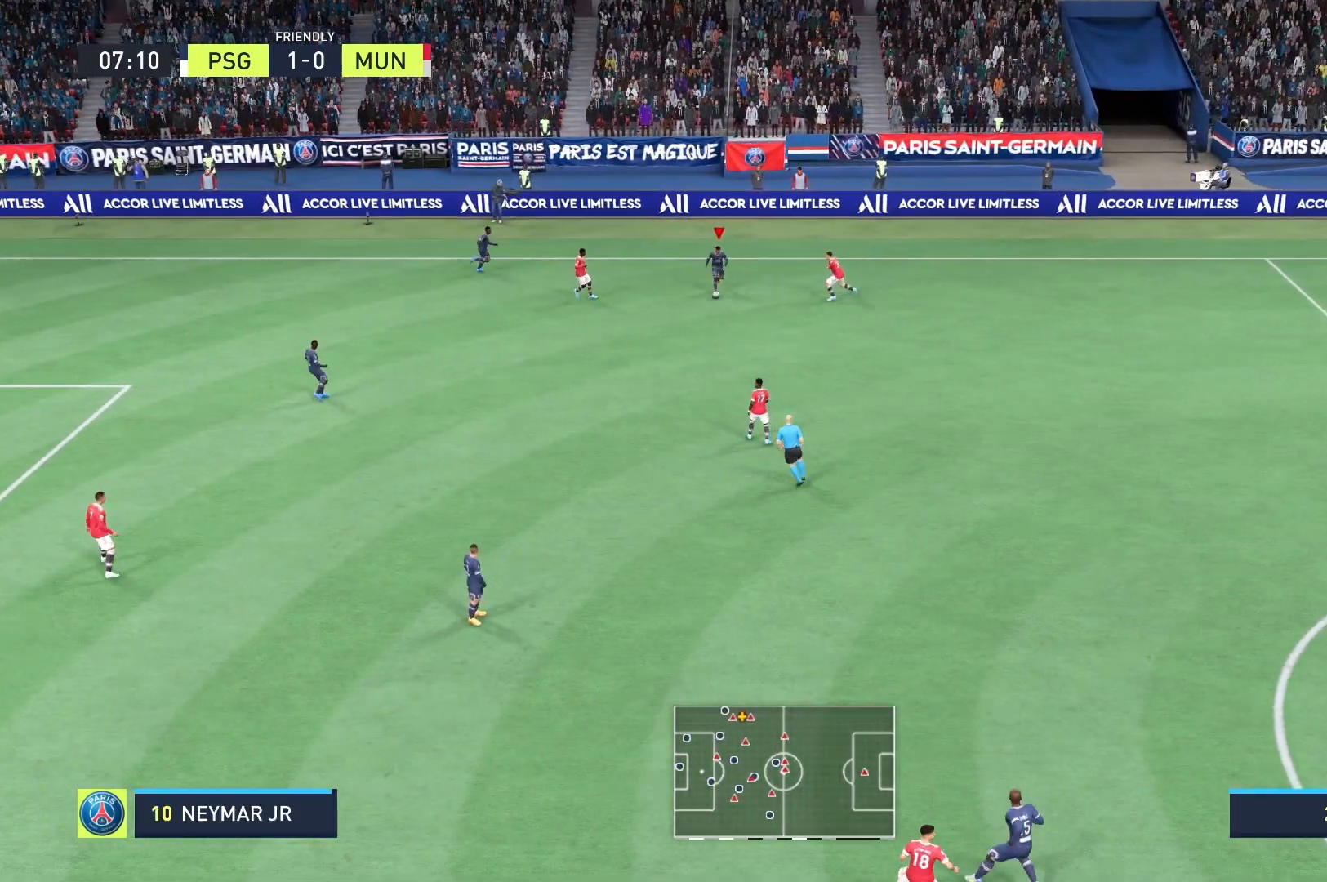
{"buttons": [], "left_stick": "down-right", "right_stick": "center", "events": [[208, "X", "up"], [500, "left_stick", "down-right"]]}